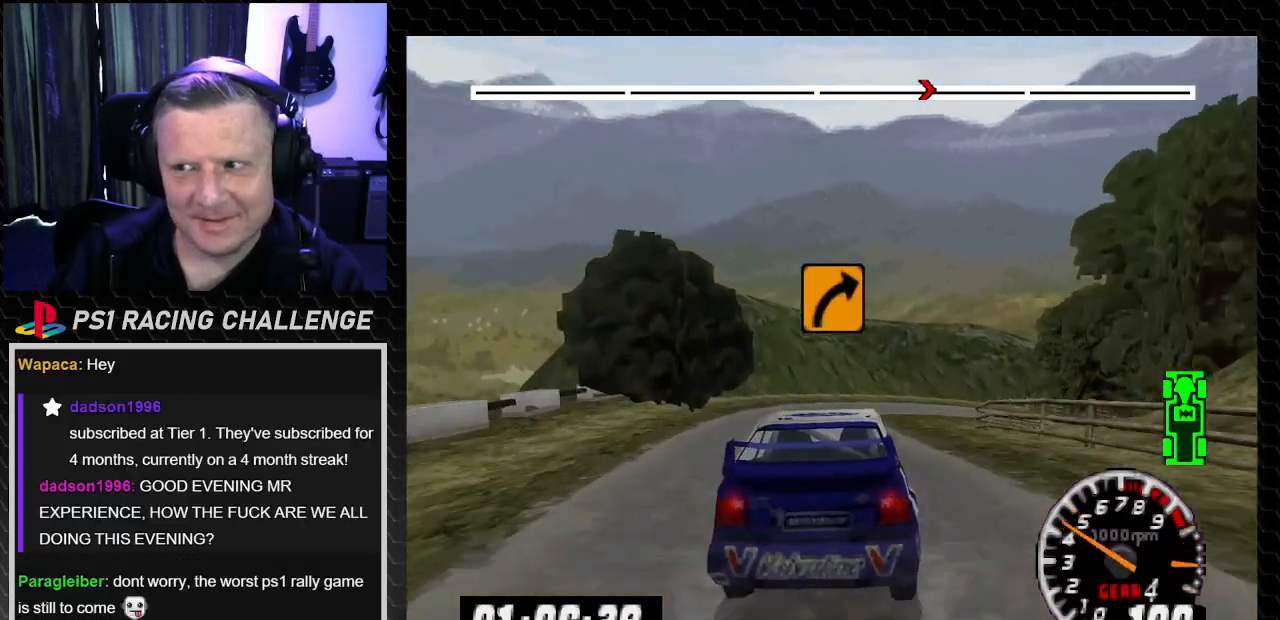
Gameplay with a controller (PlayStation layout); each line is a JSON object with the inputs held at the frame after it. "events" lists button and stick changes between this image and that frame as [ms after this image, input, new state], when the widget could be followed in between. Not read: L3 R3.
{"buttons": ["TRIANGLE"], "left_stick": "center", "right_stick": "up", "events": [[67, "DPAD_RIGHT", "down"], [67, "left_stick", "down-right"], [67, "right_stick", "up"], [134, "TRIANGLE", "down"], [200, "DPAD_RIGHT", "up"], [200, "TRIANGLE", "up"], [200, "left_stick", "center"], [300, "right_stick", "center"], [367, "TRIANGLE", "down"], [367, "right_stick", "up"]]}
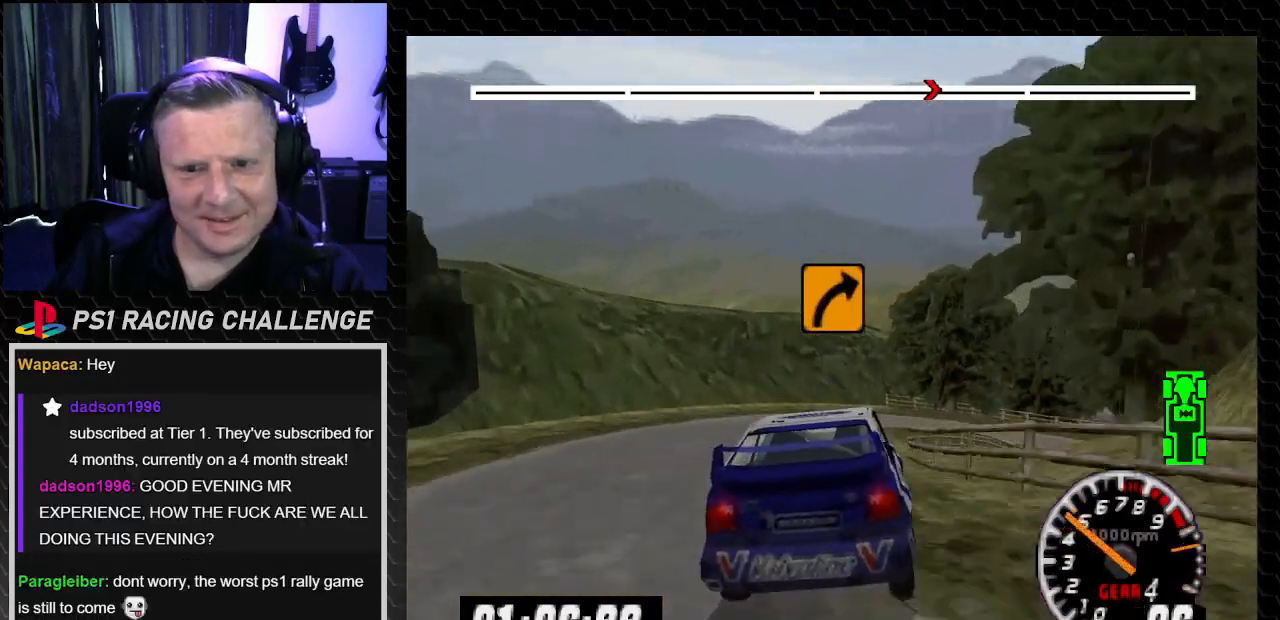
{"buttons": ["DPAD_RIGHT"], "left_stick": "right", "right_stick": "center", "events": [[33, "DPAD_LEFT", "down"], [33, "TRIANGLE", "up"], [100, "DPAD_LEFT", "up"], [200, "DPAD_RIGHT", "down"], [200, "left_stick", "right"], [267, "right_stick", "center"]]}
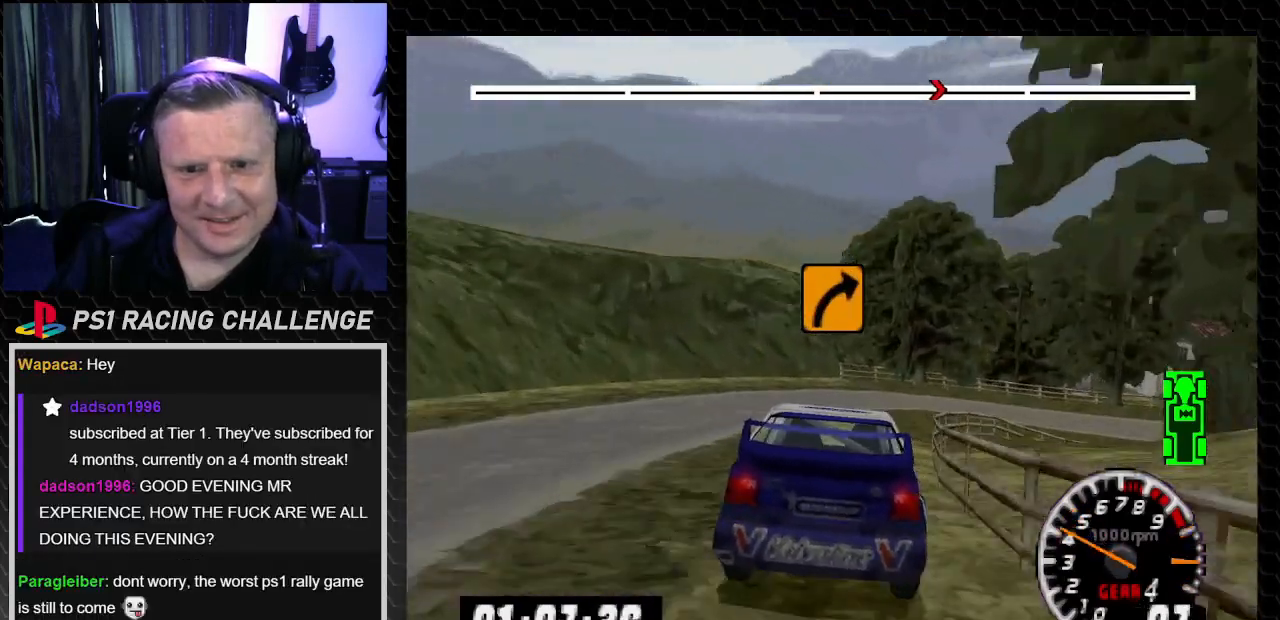
{"buttons": ["DPAD_RIGHT"], "left_stick": "down-right", "right_stick": "center", "events": [[33, "DPAD_RIGHT", "up"], [33, "left_stick", "center"], [167, "right_stick", "up"], [200, "TRIANGLE", "down"], [334, "DPAD_RIGHT", "down"], [334, "TRIANGLE", "up"], [334, "left_stick", "down-right"], [334, "right_stick", "center"]]}
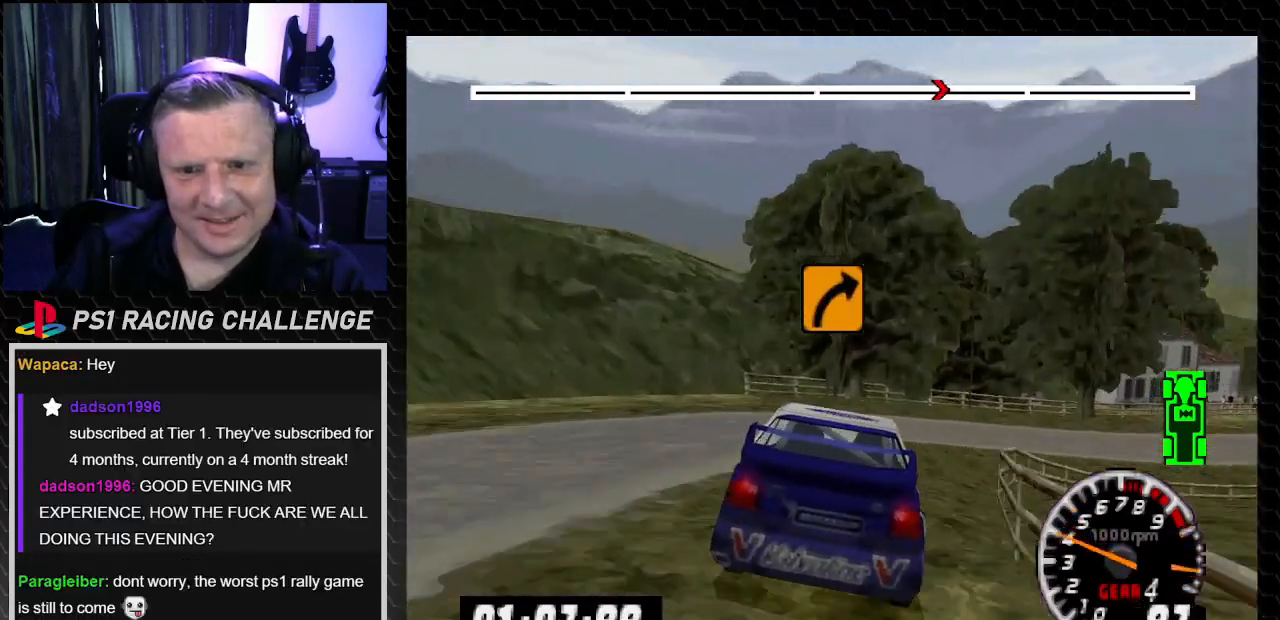
{"buttons": ["DPAD_RIGHT"], "left_stick": "down-right", "right_stick": "up", "events": [[300, "right_stick", "up"], [333, "TRIANGLE", "down"], [433, "TRIANGLE", "up"]]}
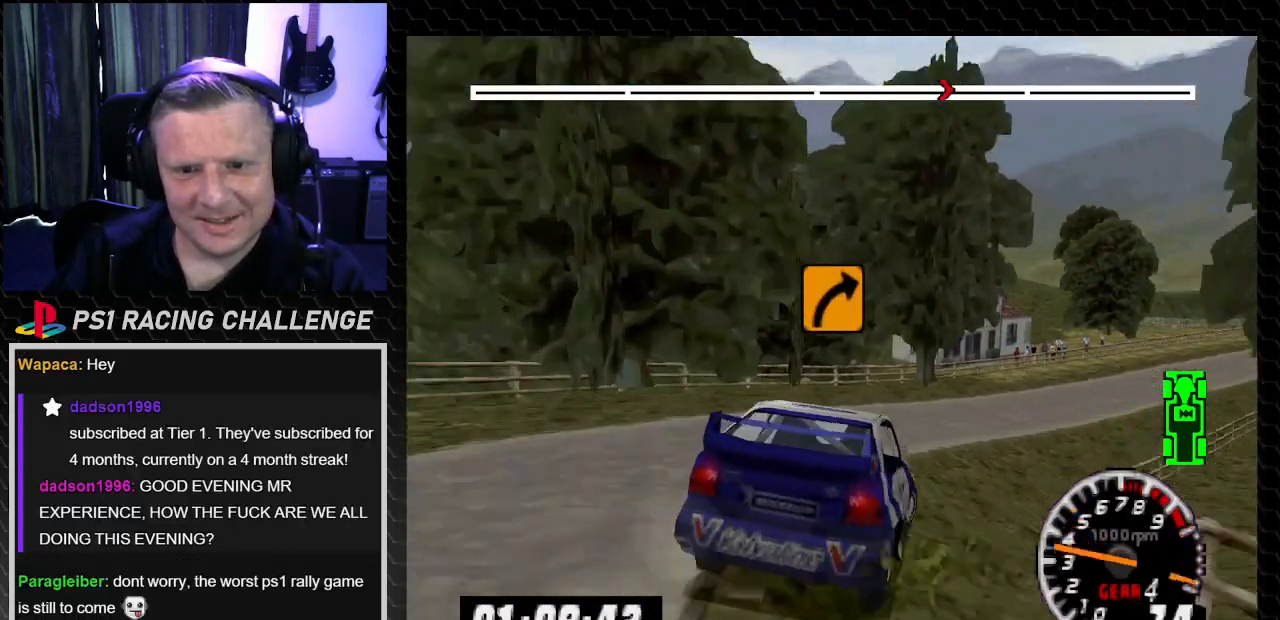
{"buttons": ["TRIANGLE", "DPAD_RIGHT"], "left_stick": "down-right", "right_stick": "up", "events": [[34, "DPAD_RIGHT", "up"], [34, "TRIANGLE", "down"], [34, "left_stick", "center"], [200, "DPAD_LEFT", "down"], [200, "left_stick", "left"], [300, "DPAD_LEFT", "up"], [300, "left_stick", "center"], [467, "DPAD_RIGHT", "down"], [467, "left_stick", "down-right"]]}
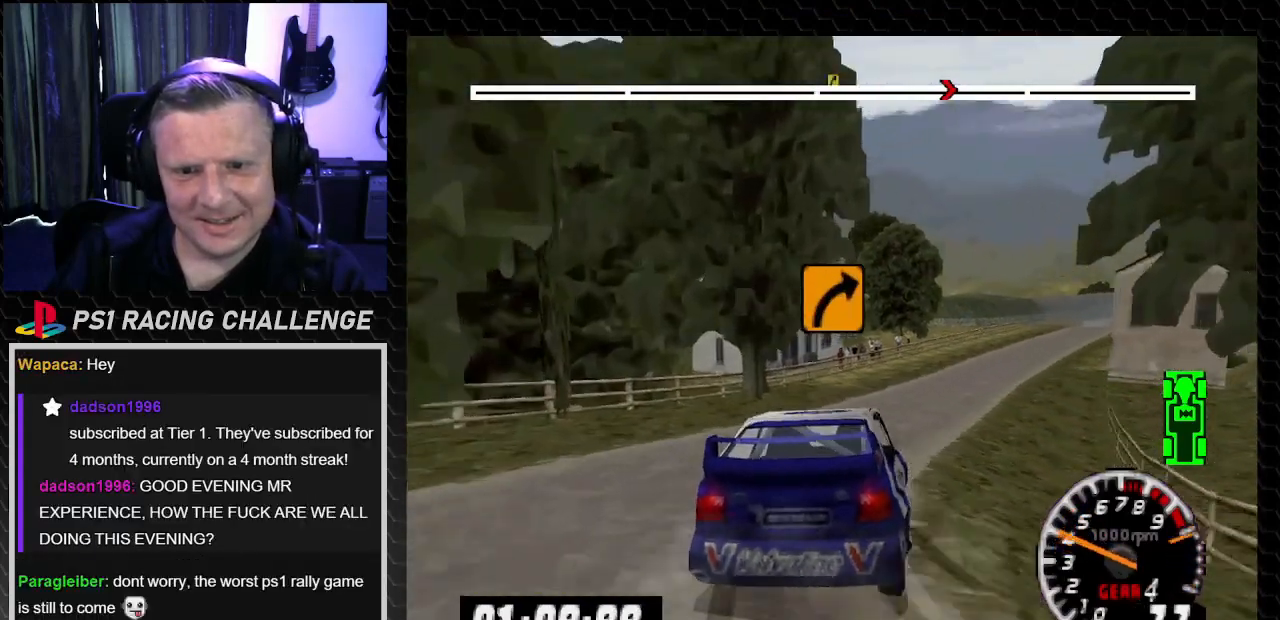
{"buttons": ["TRIANGLE"], "left_stick": "center", "right_stick": "up", "events": [[367, "DPAD_RIGHT", "up"], [367, "left_stick", "center"]]}
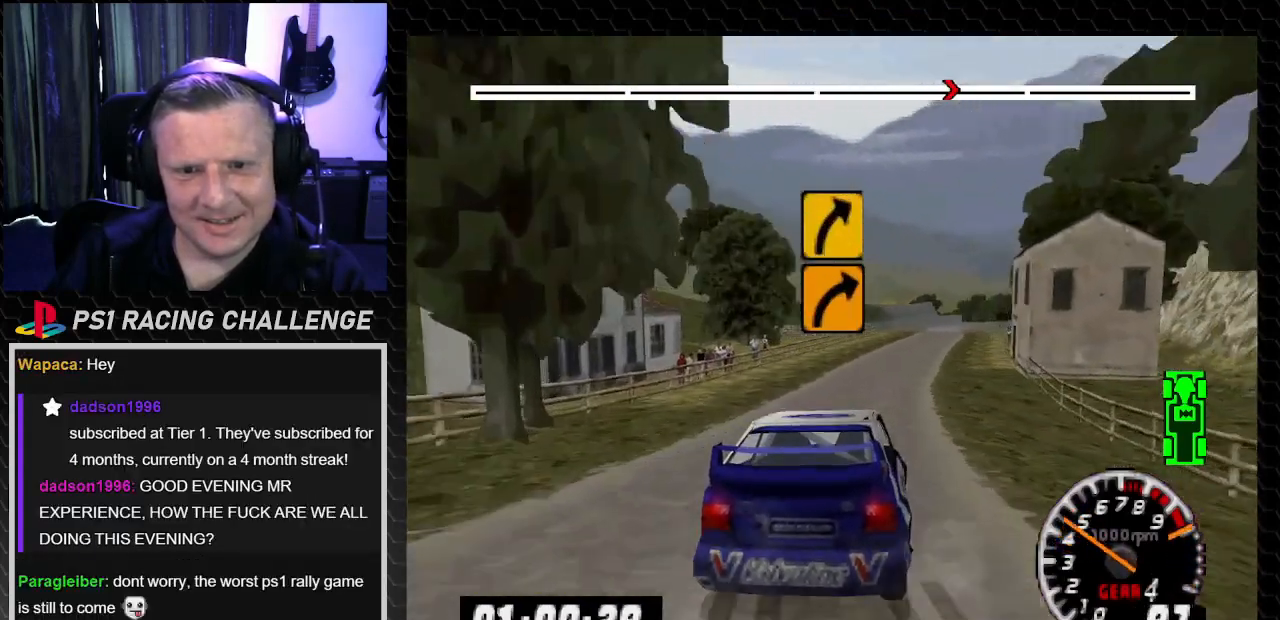
{"buttons": ["TRIANGLE"], "left_stick": "center", "right_stick": "up", "events": [[234, "DPAD_LEFT", "down"], [300, "DPAD_LEFT", "up"]]}
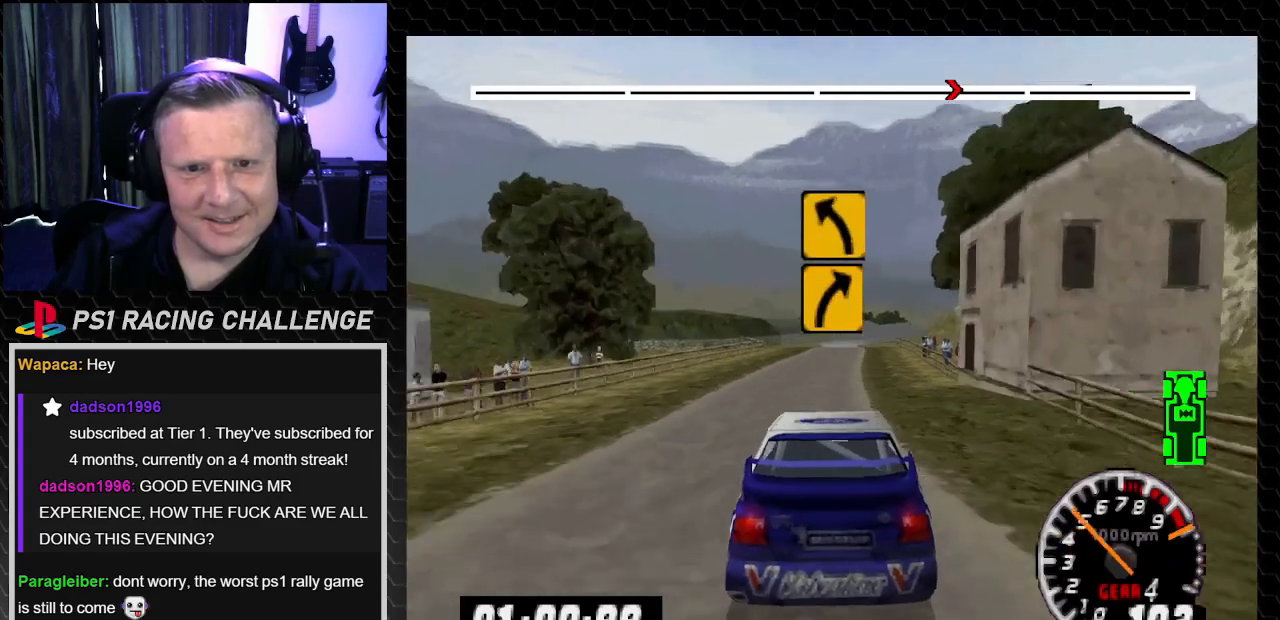
{"buttons": ["TRIANGLE"], "left_stick": "center", "right_stick": "up", "events": [[66, "DPAD_LEFT", "down"], [100, "left_stick", "left"], [267, "DPAD_LEFT", "up"], [267, "left_stick", "center"]]}
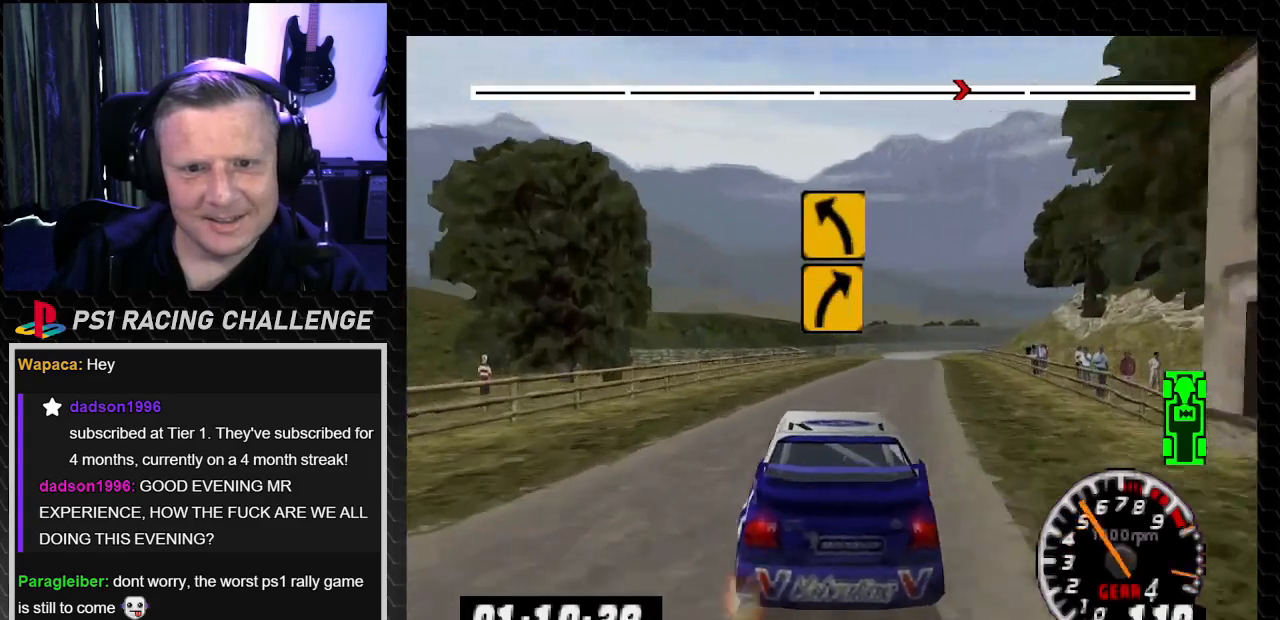
{"buttons": ["TRIANGLE"], "left_stick": "center", "right_stick": "up", "events": [[34, "DPAD_RIGHT", "down"], [34, "left_stick", "right"], [234, "DPAD_RIGHT", "up"], [234, "left_stick", "center"]]}
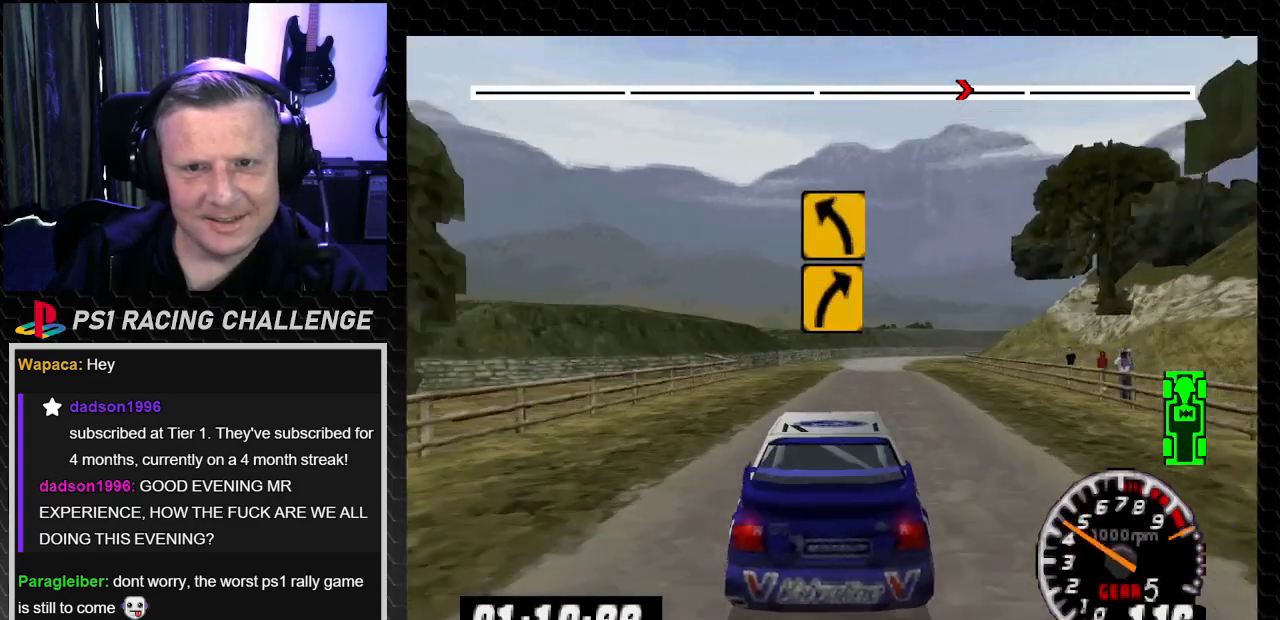
{"buttons": ["TRIANGLE", "DPAD_RIGHT"], "left_stick": "down-right", "right_stick": "up", "events": [[467, "DPAD_RIGHT", "down"], [467, "left_stick", "down-right"]]}
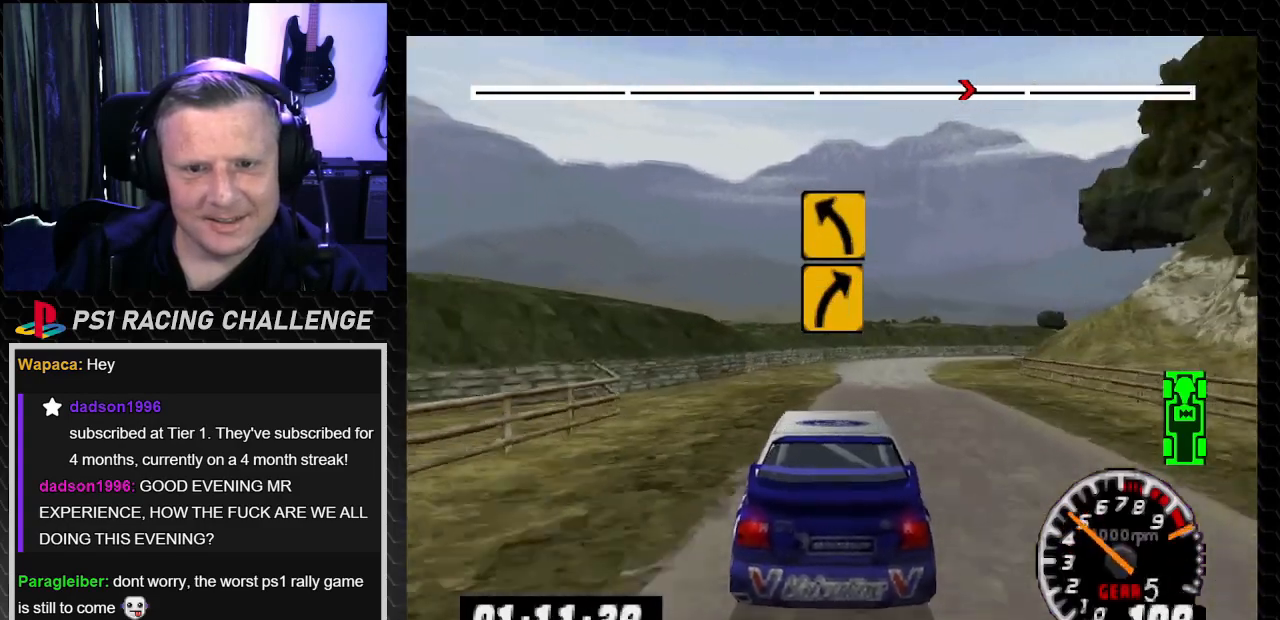
{"buttons": [], "left_stick": "center", "right_stick": "up", "events": [[34, "DPAD_RIGHT", "up"], [34, "left_stick", "center"], [300, "DPAD_RIGHT", "down"], [300, "left_stick", "right"], [501, "DPAD_RIGHT", "up"], [501, "TRIANGLE", "up"], [501, "left_stick", "center"]]}
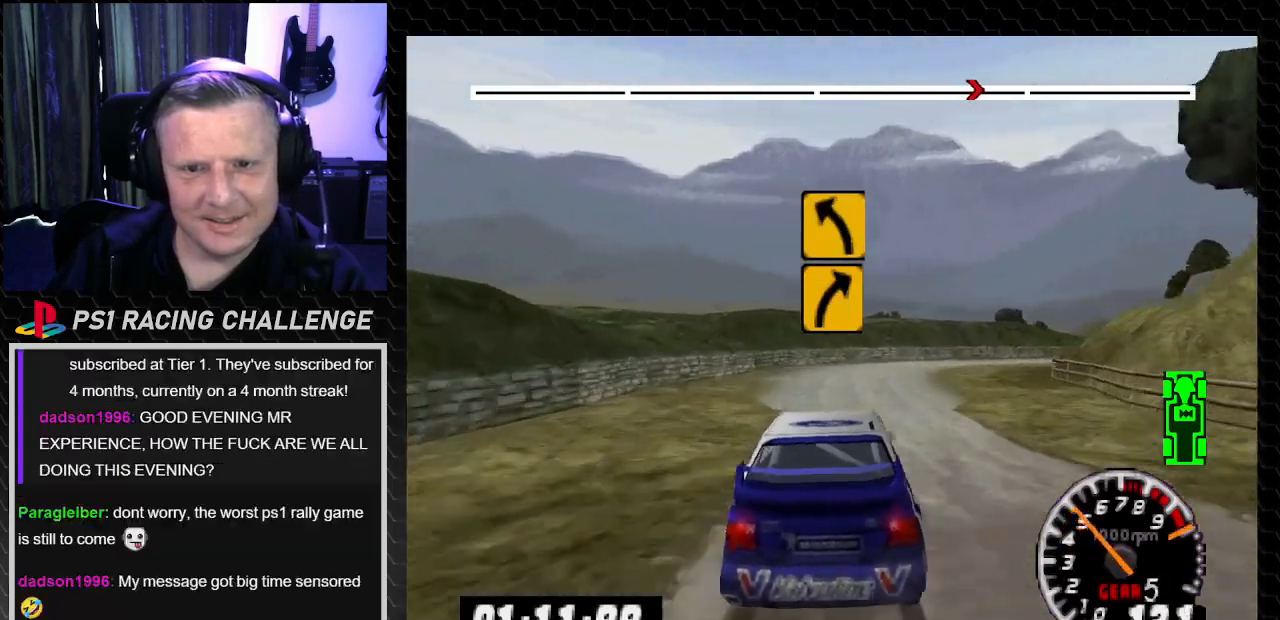
{"buttons": [], "left_stick": "center", "right_stick": "center", "events": [[33, "right_stick", "center"], [233, "DPAD_RIGHT", "down"], [267, "left_stick", "down-right"], [400, "DPAD_RIGHT", "up"], [400, "left_stick", "center"]]}
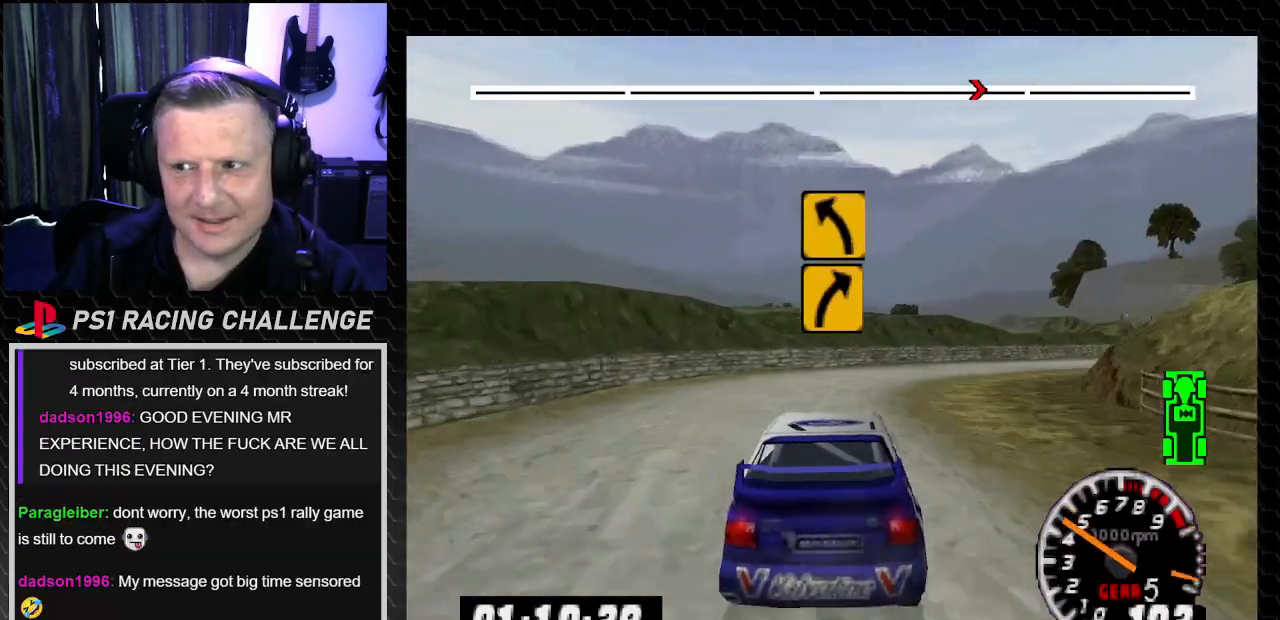
{"buttons": ["DPAD_RIGHT"], "left_stick": "down-right", "right_stick": "center", "events": [[34, "DPAD_RIGHT", "down"], [34, "left_stick", "down-right"], [134, "right_stick", "down"], [167, "CROSS", "down"], [300, "CROSS", "up"], [300, "right_stick", "center"]]}
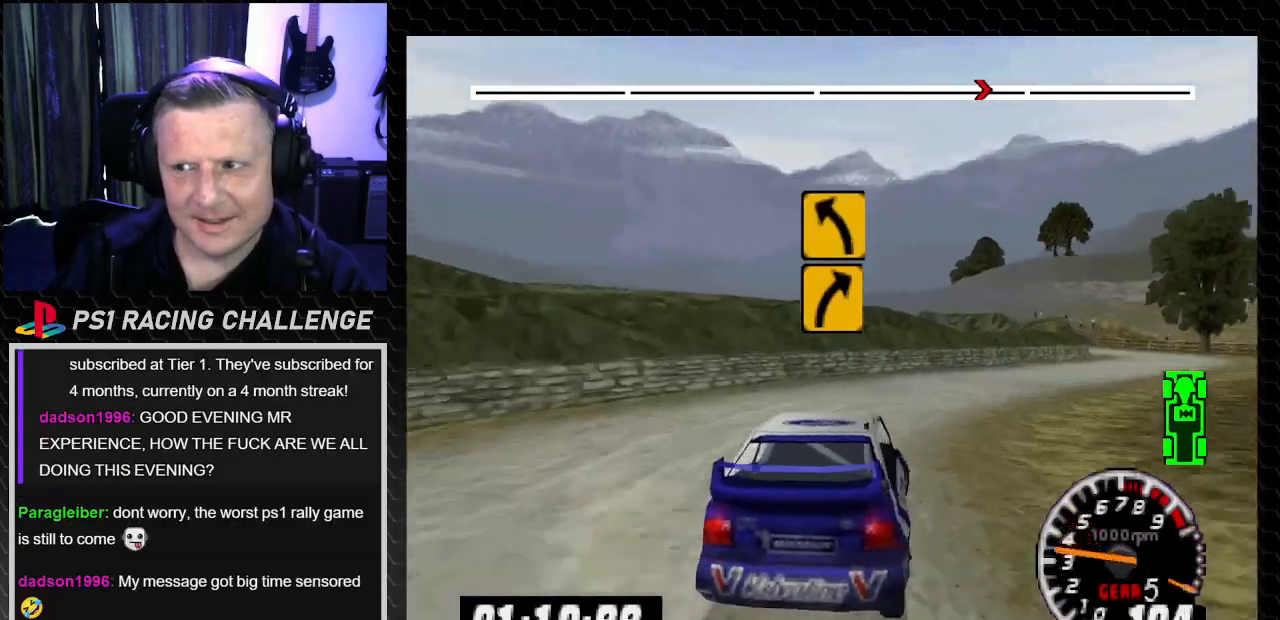
{"buttons": ["TRIANGLE"], "left_stick": "center", "right_stick": "up", "events": [[66, "TRIANGLE", "down"], [66, "right_stick", "up"], [166, "DPAD_RIGHT", "up"], [166, "TRIANGLE", "up"], [166, "left_stick", "center"], [166, "right_stick", "center"], [267, "DPAD_LEFT", "down"], [267, "right_stick", "up"], [300, "TRIANGLE", "down"], [300, "left_stick", "left"], [367, "left_stick", "center"], [400, "DPAD_LEFT", "up"]]}
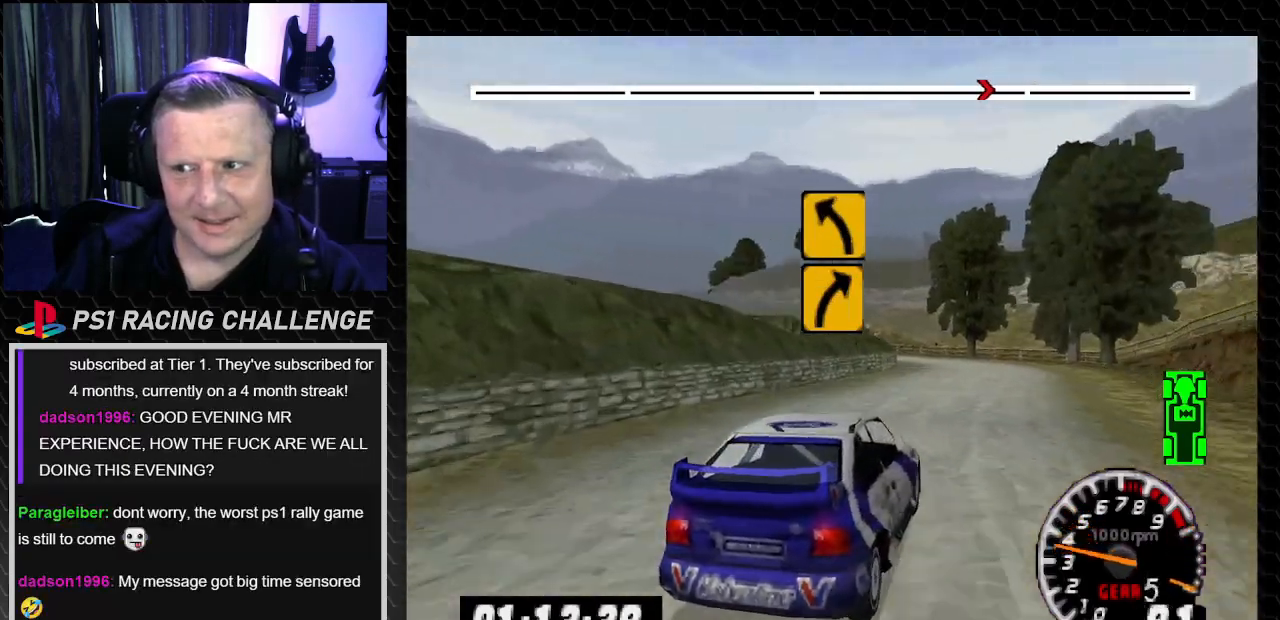
{"buttons": ["TRIANGLE"], "left_stick": "center", "right_stick": "up", "events": [[167, "DPAD_LEFT", "down"], [167, "left_stick", "left"], [334, "DPAD_LEFT", "up"], [334, "left_stick", "center"]]}
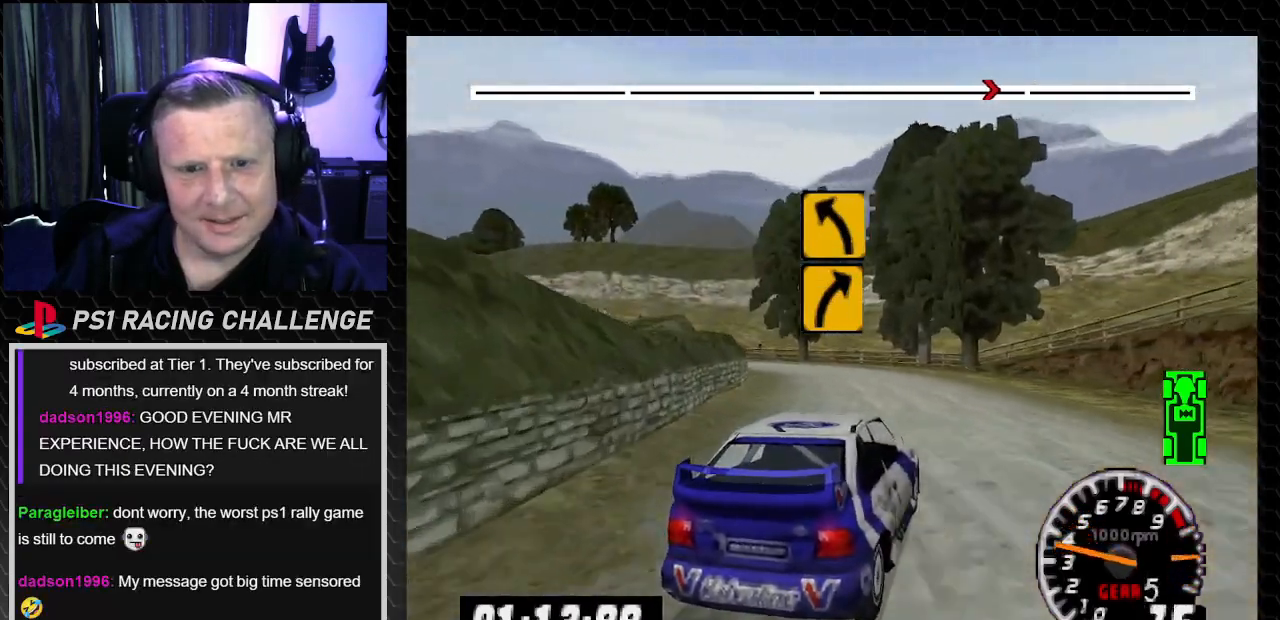
{"buttons": [], "left_stick": "center", "right_stick": "center", "events": [[267, "DPAD_LEFT", "down"], [267, "left_stick", "left"], [433, "TRIANGLE", "up"], [467, "DPAD_LEFT", "up"], [467, "left_stick", "center"], [467, "right_stick", "center"]]}
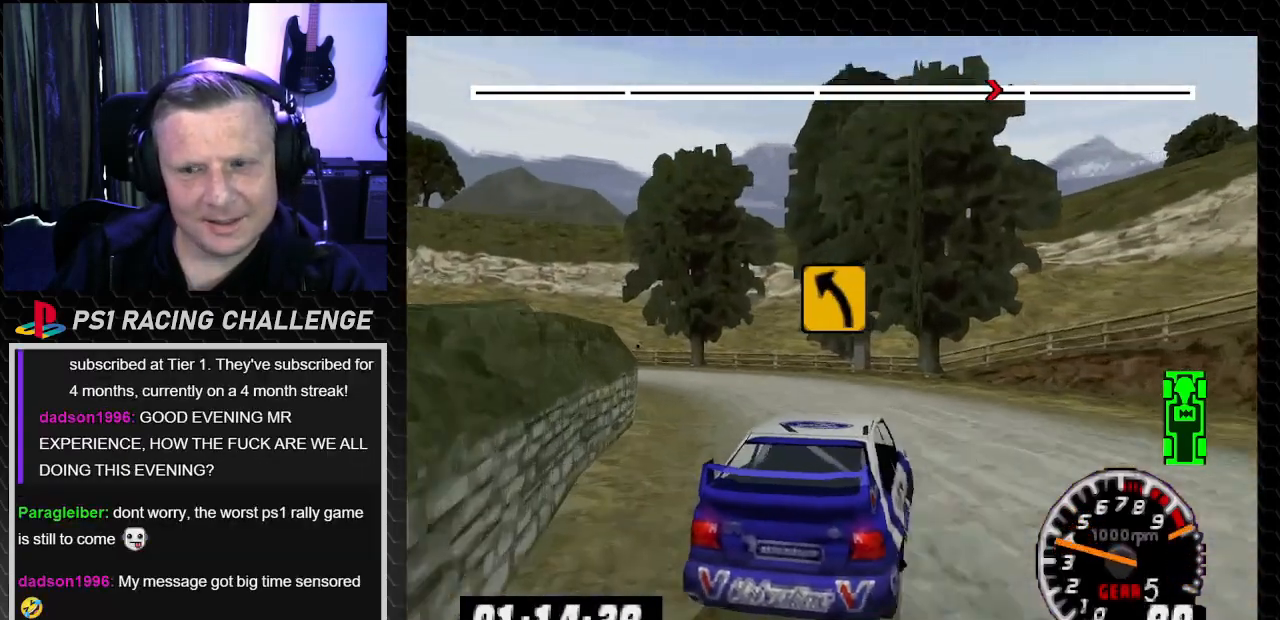
{"buttons": ["DPAD_LEFT"], "left_stick": "down-left", "right_stick": "up", "events": [[67, "CROSS", "down"], [67, "DPAD_LEFT", "down"], [67, "left_stick", "left"], [67, "right_stick", "down"], [200, "CROSS", "up"], [200, "right_stick", "center"], [334, "DPAD_LEFT", "up"], [334, "left_stick", "center"], [401, "DPAD_LEFT", "down"], [401, "left_stick", "left"], [501, "left_stick", "down-left"], [501, "right_stick", "up"]]}
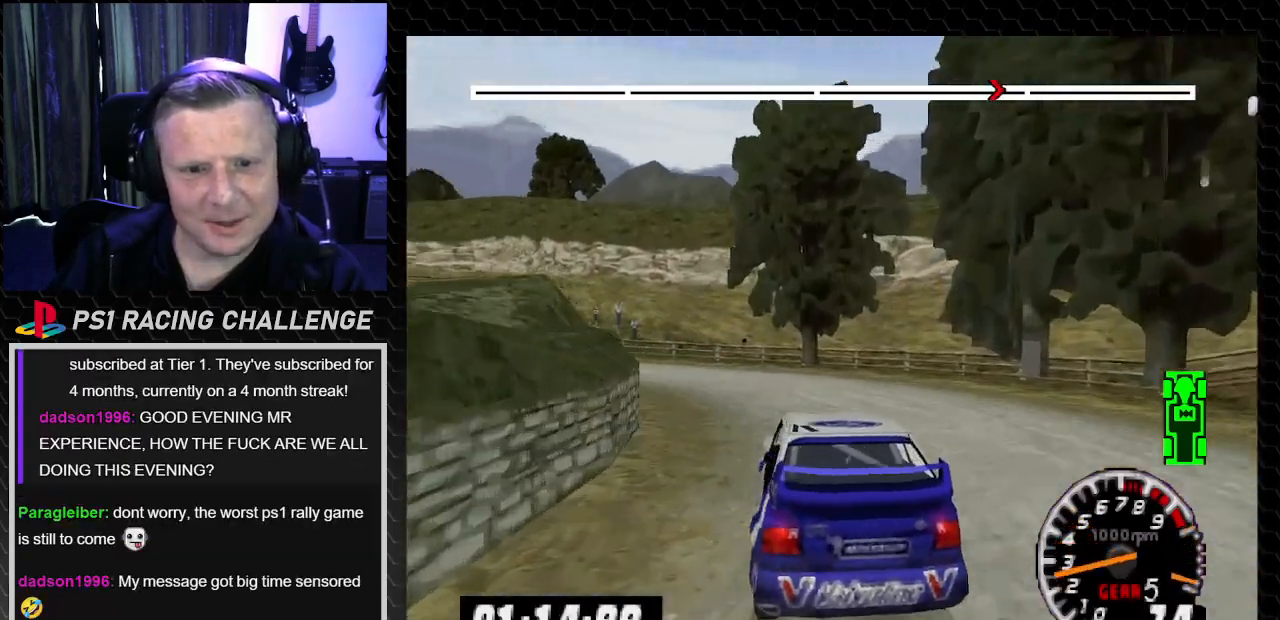
{"buttons": ["TRIANGLE", "DPAD_RIGHT"], "left_stick": "down-right", "right_stick": "up", "events": [[66, "TRIANGLE", "down"], [233, "DPAD_LEFT", "up"], [233, "left_stick", "center"], [467, "DPAD_RIGHT", "down"], [467, "left_stick", "down-right"]]}
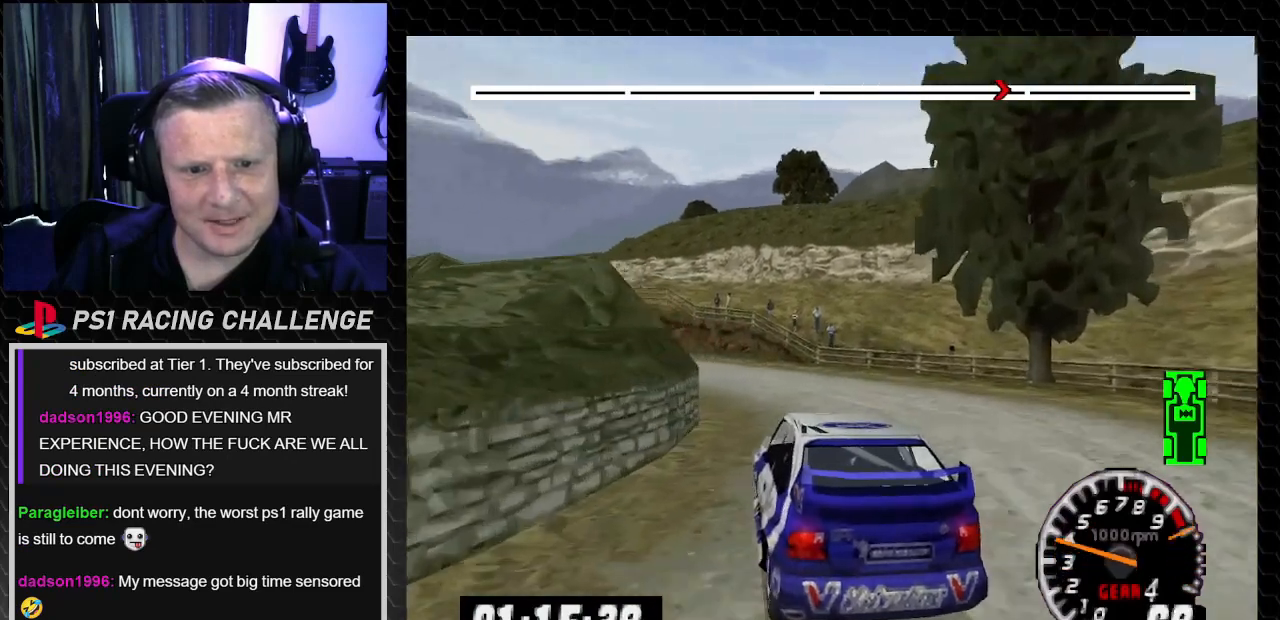
{"buttons": ["TRIANGLE", "DPAD_LEFT"], "left_stick": "left", "right_stick": "up", "events": [[100, "left_stick", "center"], [167, "DPAD_RIGHT", "up"], [200, "DPAD_LEFT", "down"], [200, "left_stick", "left"]]}
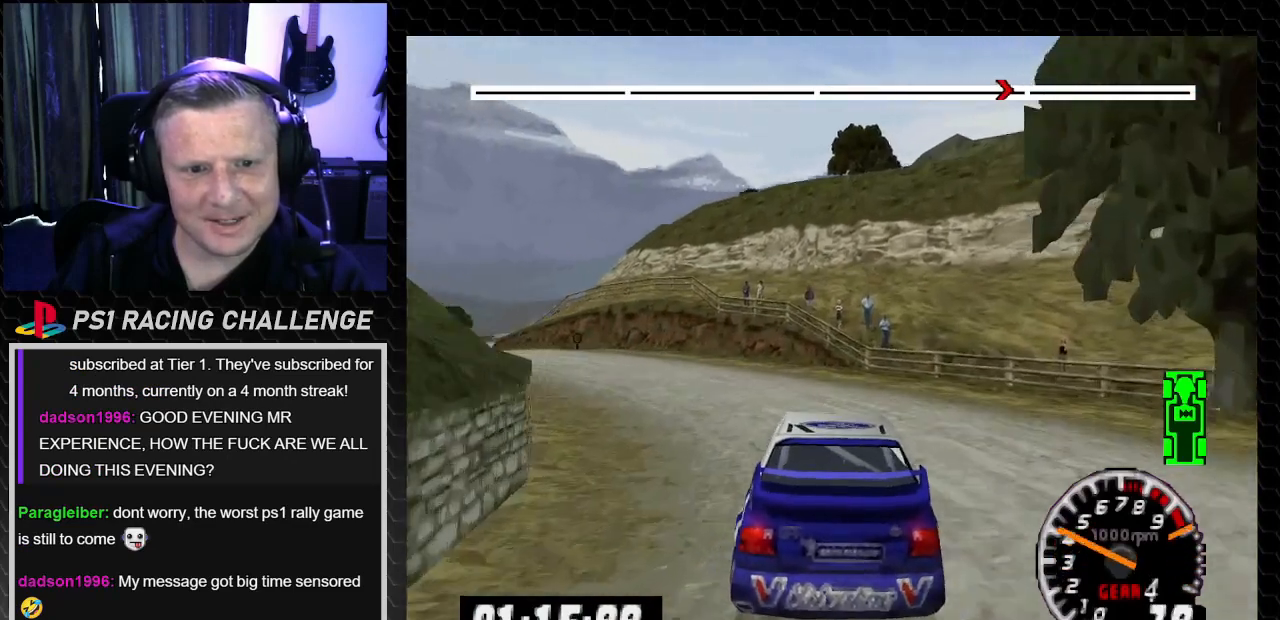
{"buttons": ["TRIANGLE", "DPAD_LEFT"], "left_stick": "left", "right_stick": "up", "events": [[267, "TRIANGLE", "up"], [267, "right_stick", "center"], [500, "TRIANGLE", "down"], [500, "right_stick", "up"]]}
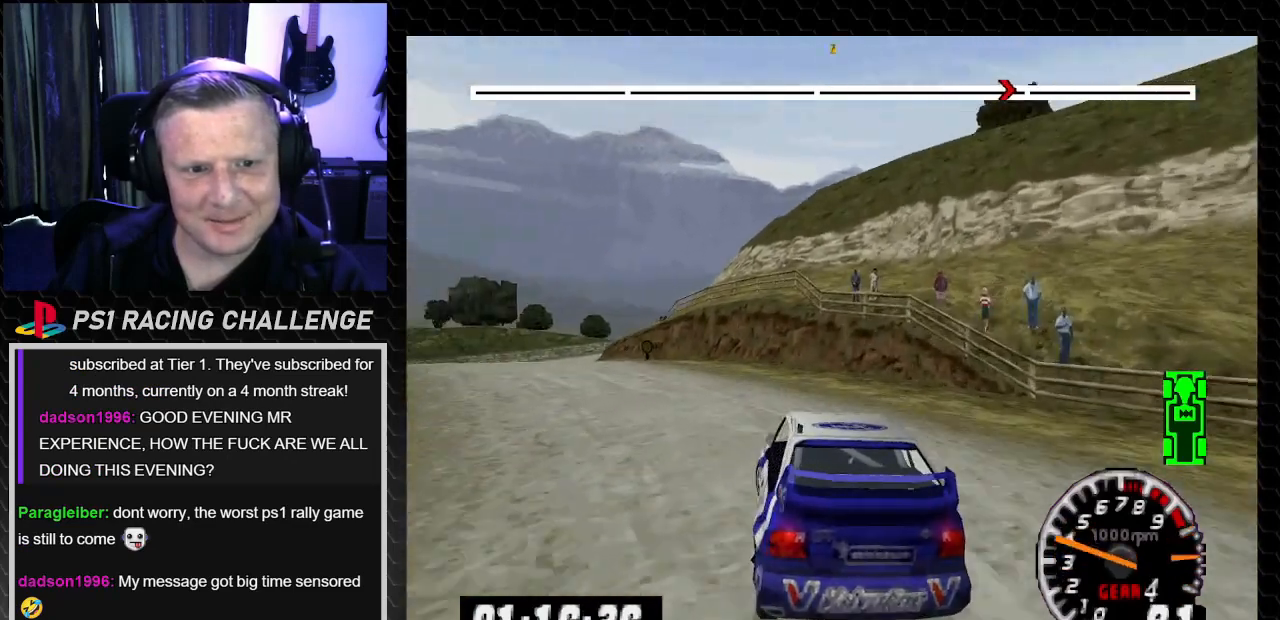
{"buttons": ["TRIANGLE", "DPAD_LEFT"], "left_stick": "left", "right_stick": "up", "events": [[267, "DPAD_LEFT", "up"], [267, "left_stick", "center"], [334, "TRIANGLE", "up"], [334, "right_stick", "center"], [401, "DPAD_LEFT", "down"], [401, "left_stick", "left"], [467, "TRIANGLE", "down"], [467, "right_stick", "up"]]}
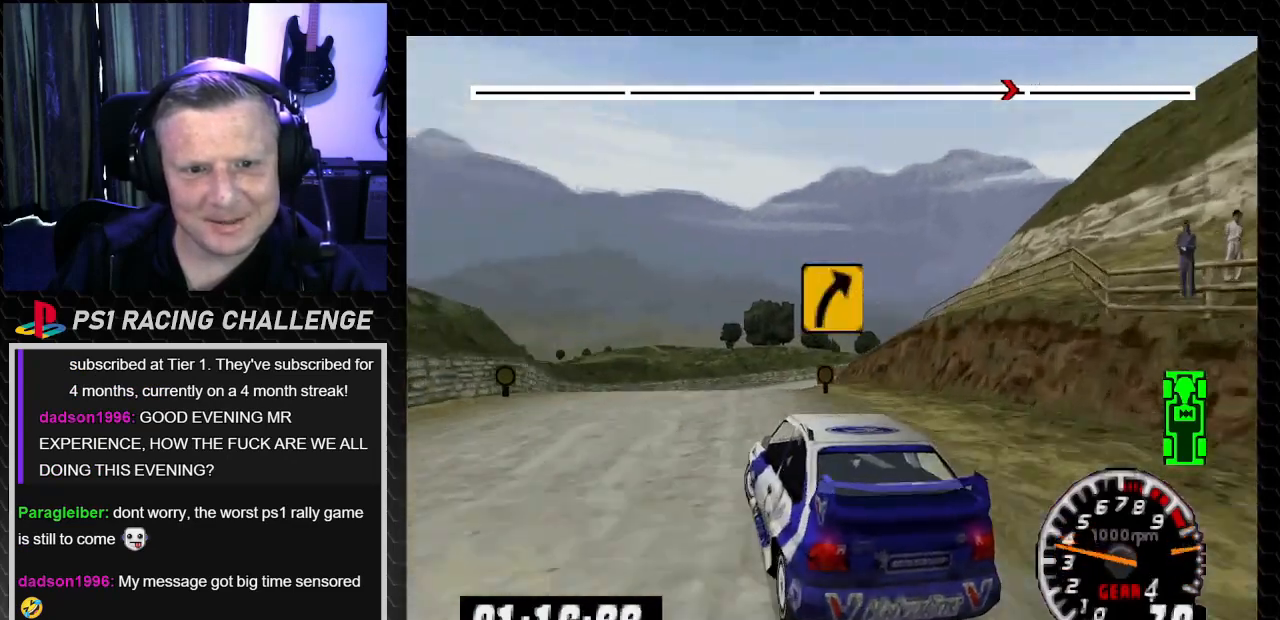
{"buttons": ["TRIANGLE"], "left_stick": "center", "right_stick": "up", "events": [[33, "DPAD_LEFT", "up"], [66, "left_stick", "center"], [100, "DPAD_RIGHT", "down"], [133, "left_stick", "right"], [400, "DPAD_RIGHT", "up"], [400, "left_stick", "center"]]}
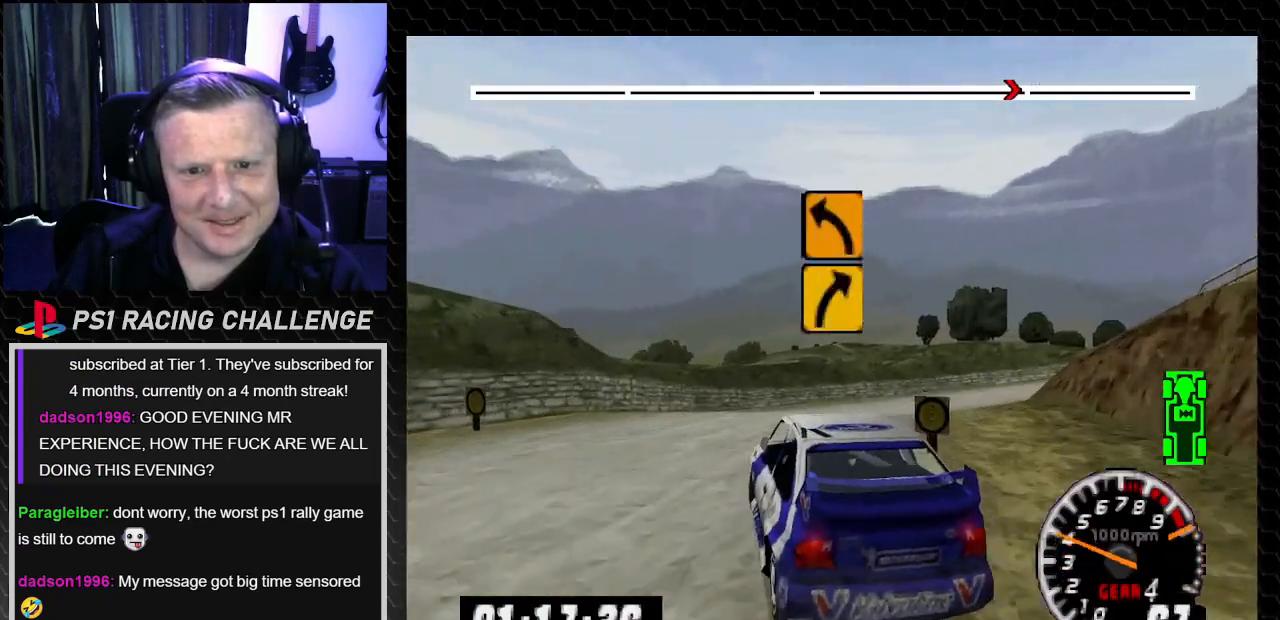
{"buttons": [], "left_stick": "center", "right_stick": "up", "events": [[33, "DPAD_RIGHT", "down"], [33, "left_stick", "down-right"], [401, "TRIANGLE", "up"], [401, "left_stick", "center"], [401, "right_stick", "center"], [467, "DPAD_RIGHT", "up"], [501, "right_stick", "up"]]}
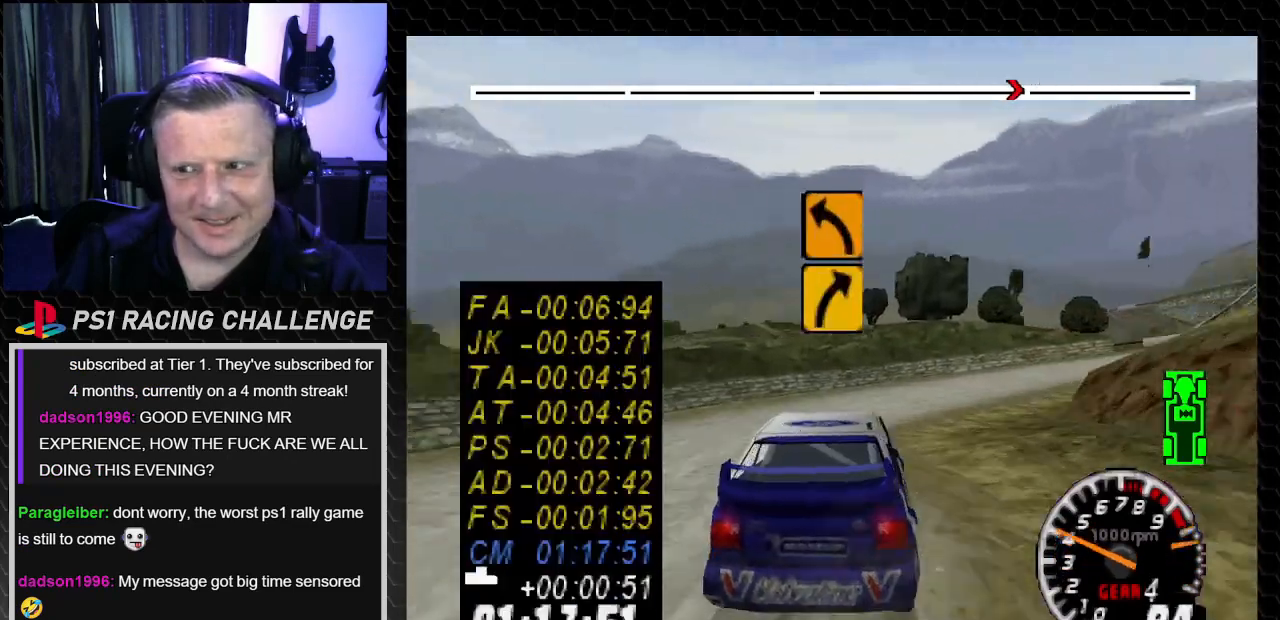
{"buttons": ["DPAD_RIGHT"], "left_stick": "right", "right_stick": "up", "events": [[33, "TRIANGLE", "down"], [100, "DPAD_RIGHT", "down"], [100, "left_stick", "down-right"], [166, "TRIANGLE", "up"], [166, "right_stick", "center"], [200, "DPAD_RIGHT", "up"], [200, "left_stick", "center"], [267, "DPAD_LEFT", "down"], [267, "right_stick", "up"], [300, "TRIANGLE", "down"], [300, "left_stick", "left"], [367, "DPAD_LEFT", "up"], [433, "DPAD_RIGHT", "down"], [433, "left_stick", "right"], [500, "TRIANGLE", "up"]]}
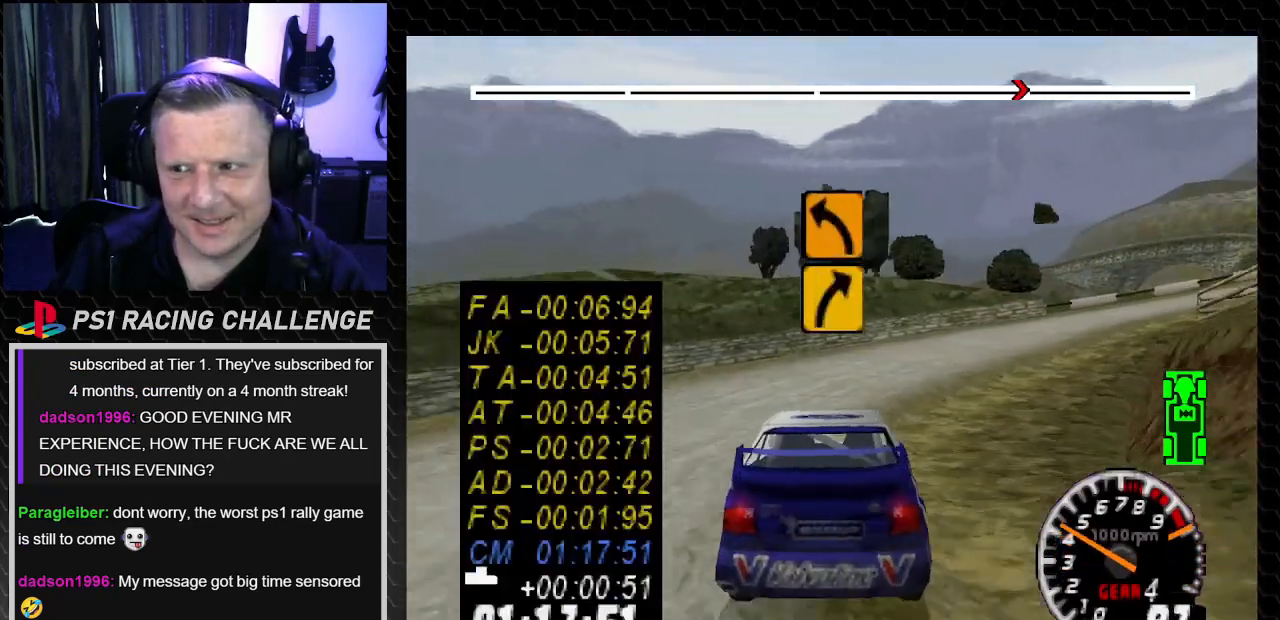
{"buttons": ["TRIANGLE", "DPAD_RIGHT"], "left_stick": "right", "right_stick": "up", "events": [[34, "right_stick", "center"], [200, "TRIANGLE", "down"], [200, "right_stick", "up"], [334, "TRIANGLE", "up"], [334, "right_stick", "center"], [467, "TRIANGLE", "down"], [467, "right_stick", "up"]]}
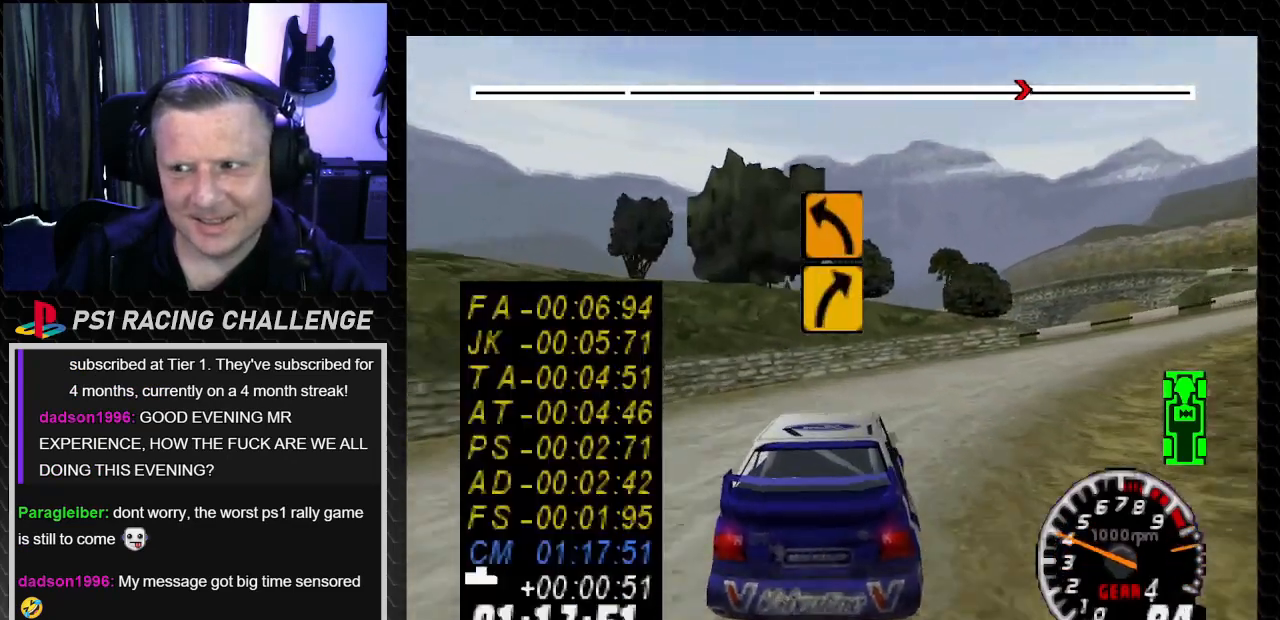
{"buttons": ["DPAD_RIGHT"], "left_stick": "down-right", "right_stick": "center", "events": [[33, "DPAD_RIGHT", "up"], [33, "left_stick", "center"], [166, "DPAD_RIGHT", "down"], [166, "left_stick", "down-right"], [300, "TRIANGLE", "up"], [300, "right_stick", "center"]]}
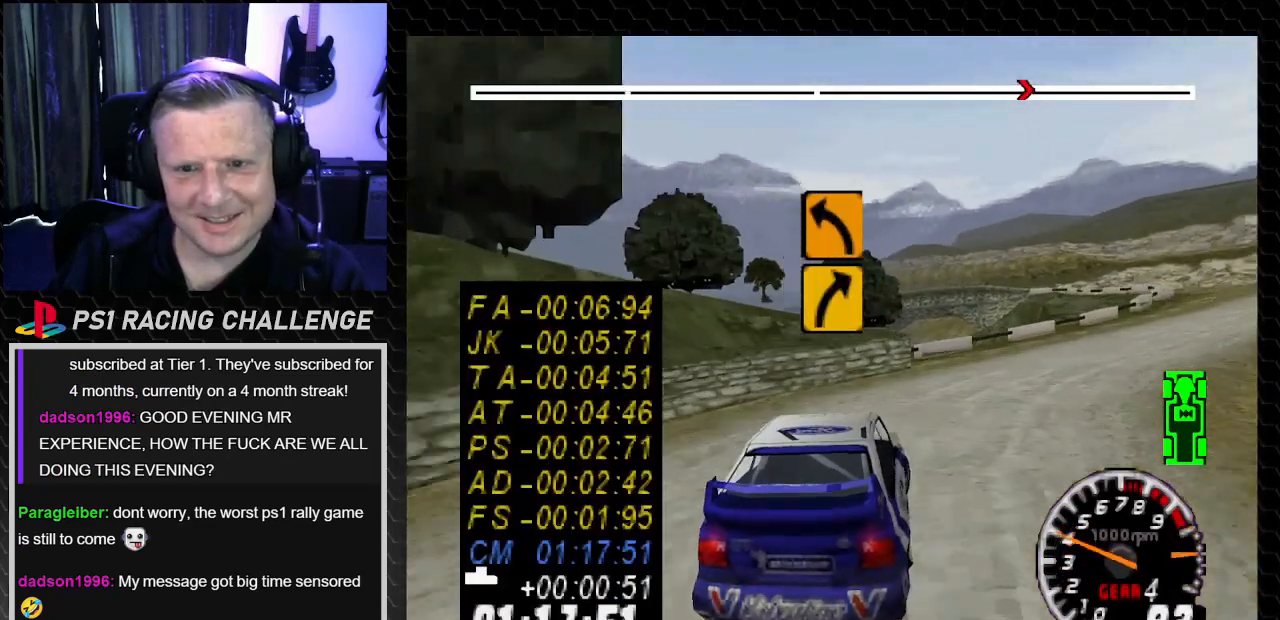
{"buttons": ["TRIANGLE"], "left_stick": "center", "right_stick": "up", "events": [[367, "right_stick", "up"], [401, "TRIANGLE", "down"], [434, "DPAD_RIGHT", "up"], [434, "left_stick", "center"]]}
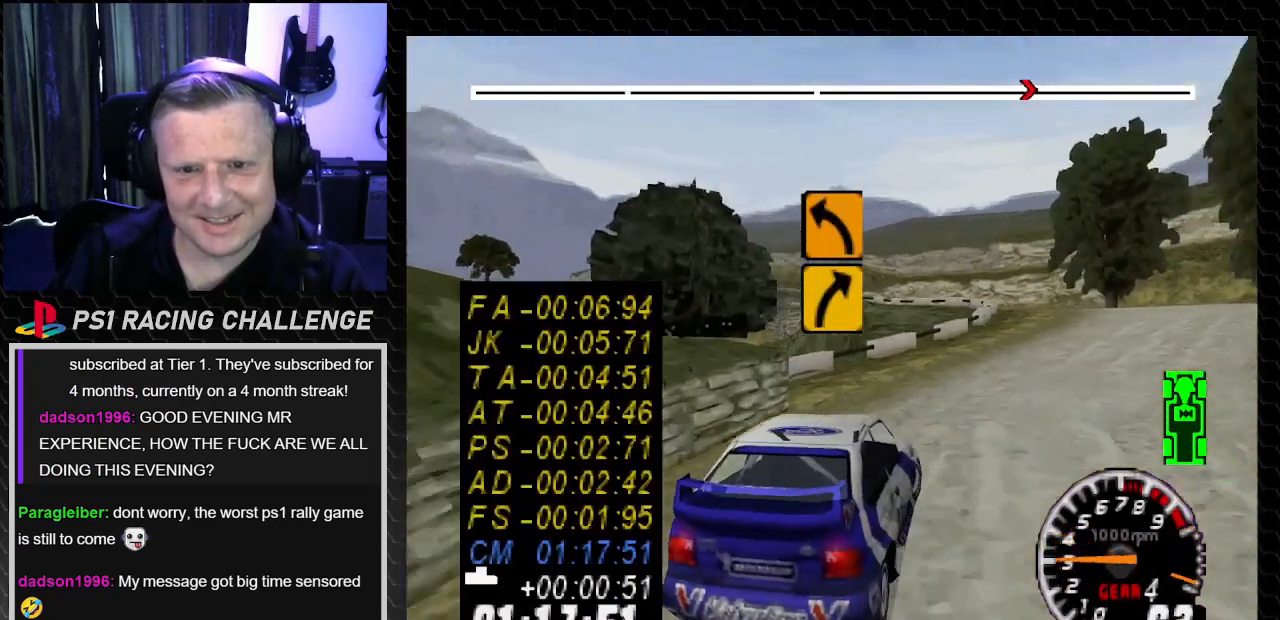
{"buttons": ["TRIANGLE", "DPAD_RIGHT"], "left_stick": "down-right", "right_stick": "up", "events": [[233, "DPAD_RIGHT", "down"], [233, "left_stick", "down-right"]]}